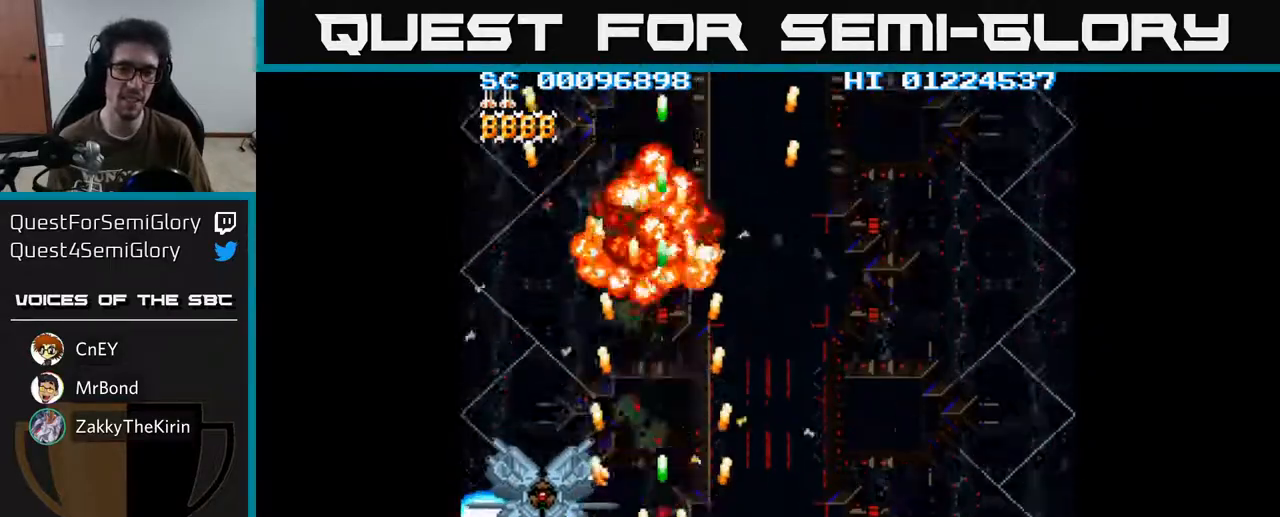
Gameplay with a controller (Xbox layout); each line is a JSON object with the inputs held at the frame after it. "events" lists button and stick changes between this image and that frame as [ms after this image, input, new state], when the widget could be followed in between.
{"buttons": ["A"], "left_stick": "center", "right_stick": "center", "events": []}
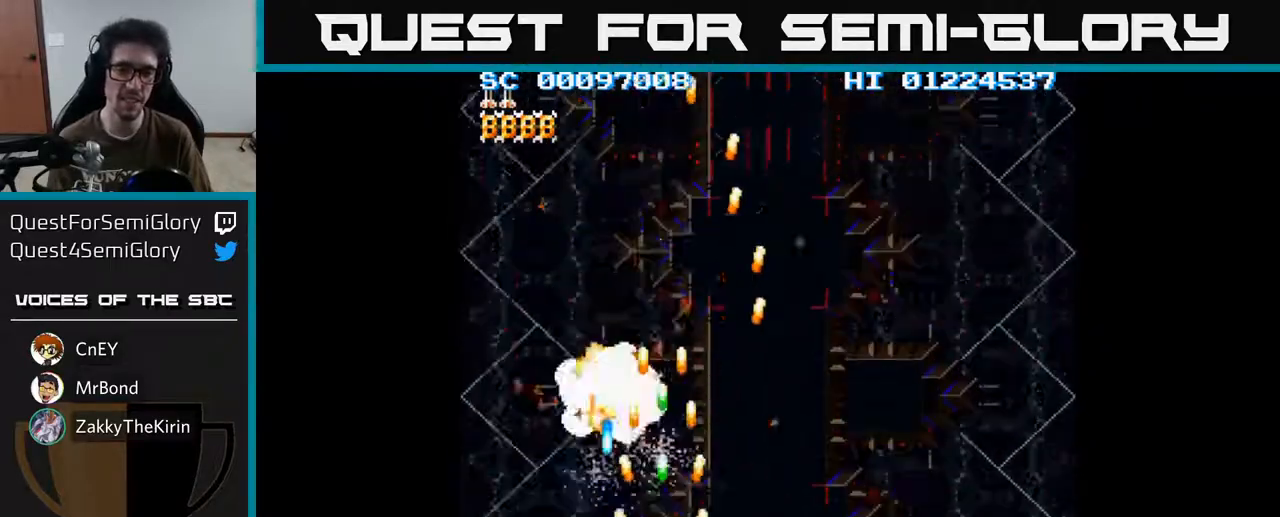
{"buttons": ["A"], "left_stick": "center", "right_stick": "center", "events": []}
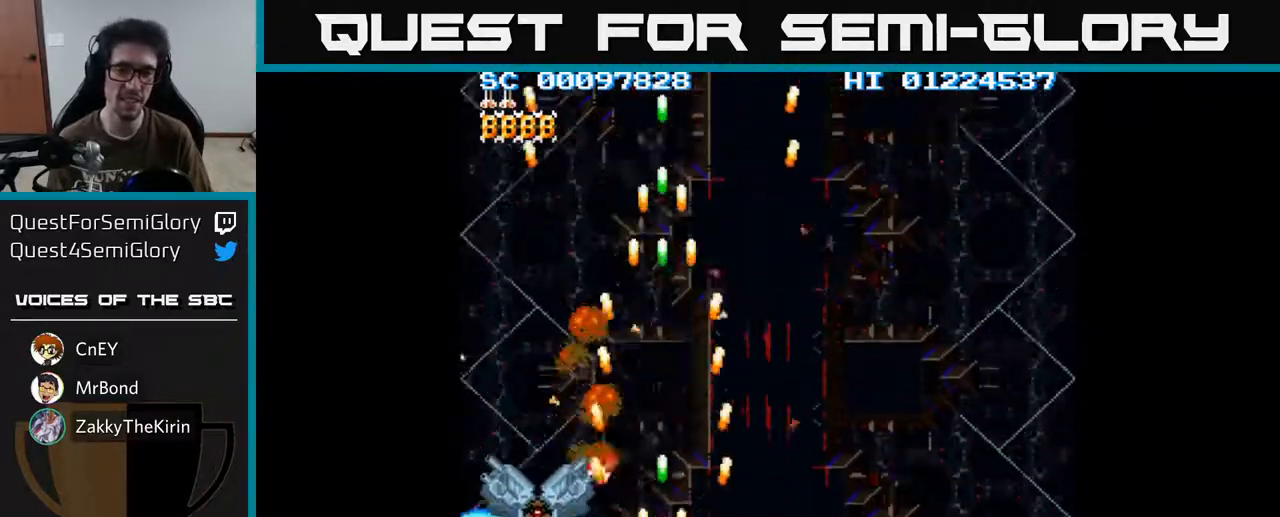
{"buttons": ["A"], "left_stick": "center", "right_stick": "center", "events": []}
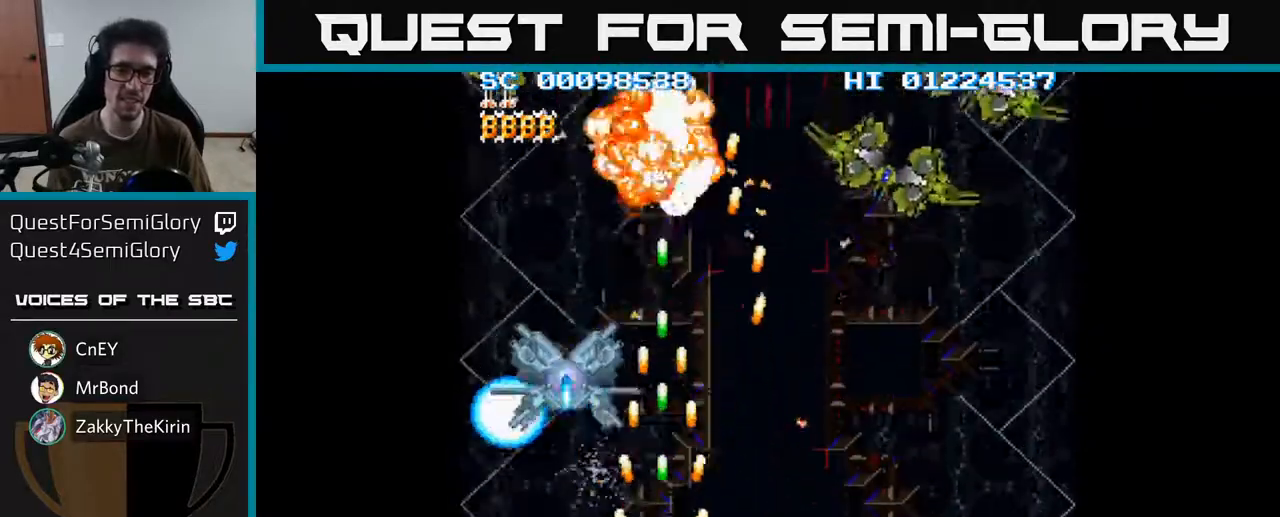
{"buttons": ["A", "DPAD_RIGHT"], "left_stick": "center", "right_stick": "center", "events": [[100, "DPAD_RIGHT", "down"]]}
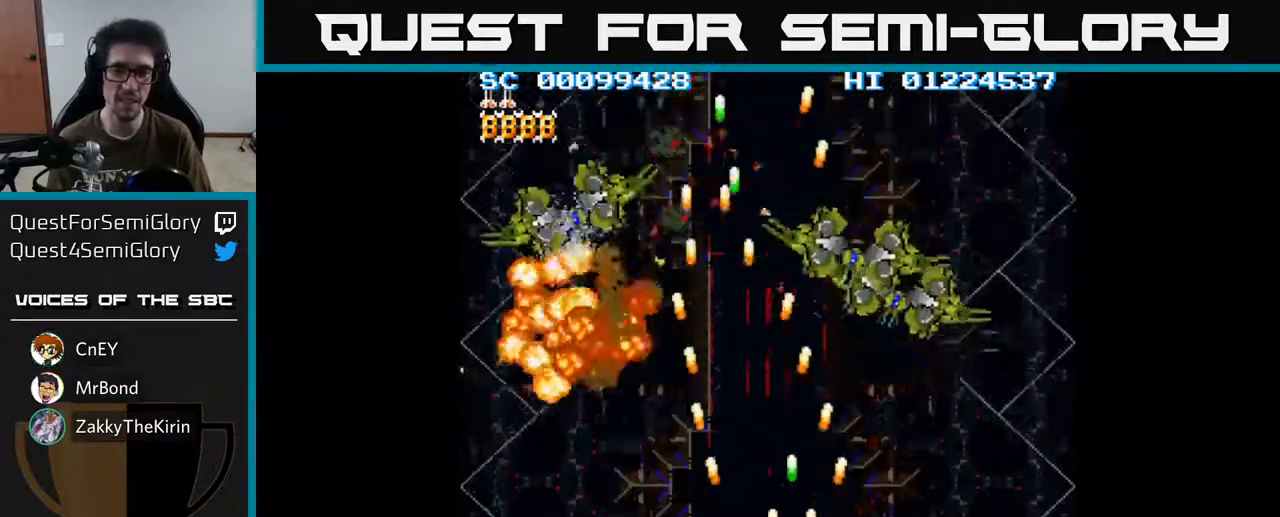
{"buttons": ["A", "DPAD_LEFT"], "left_stick": "center", "right_stick": "center", "events": [[150, "DPAD_RIGHT", "up"], [167, "DPAD_UP", "down"], [283, "DPAD_LEFT", "down"], [333, "DPAD_UP", "up"]]}
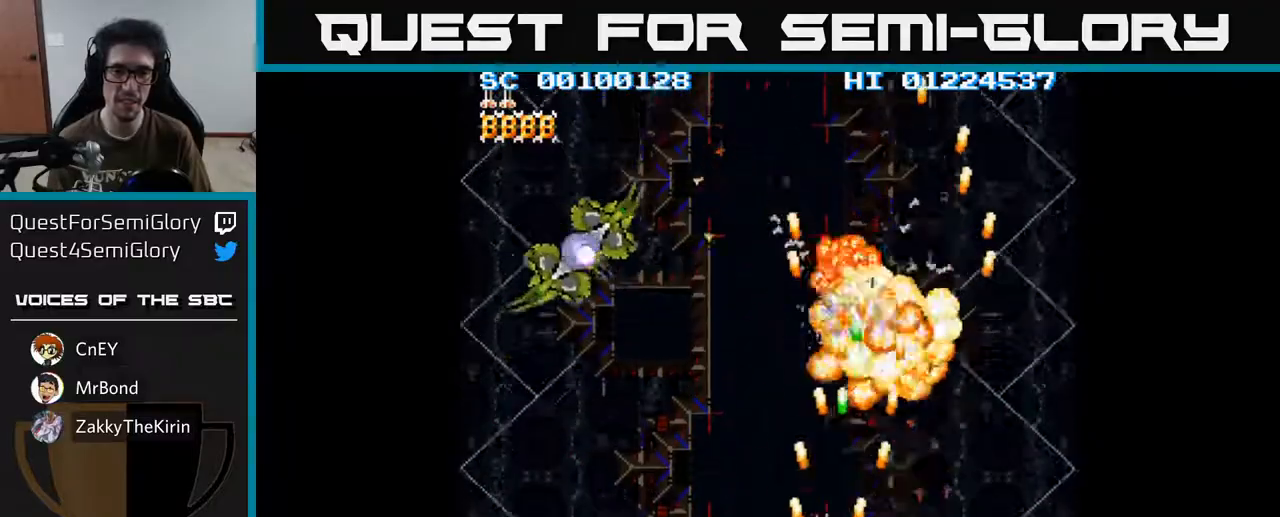
{"buttons": ["A", "DPAD_UP", "DPAD_LEFT"], "left_stick": "center", "right_stick": "center", "events": [[500, "DPAD_UP", "down"]]}
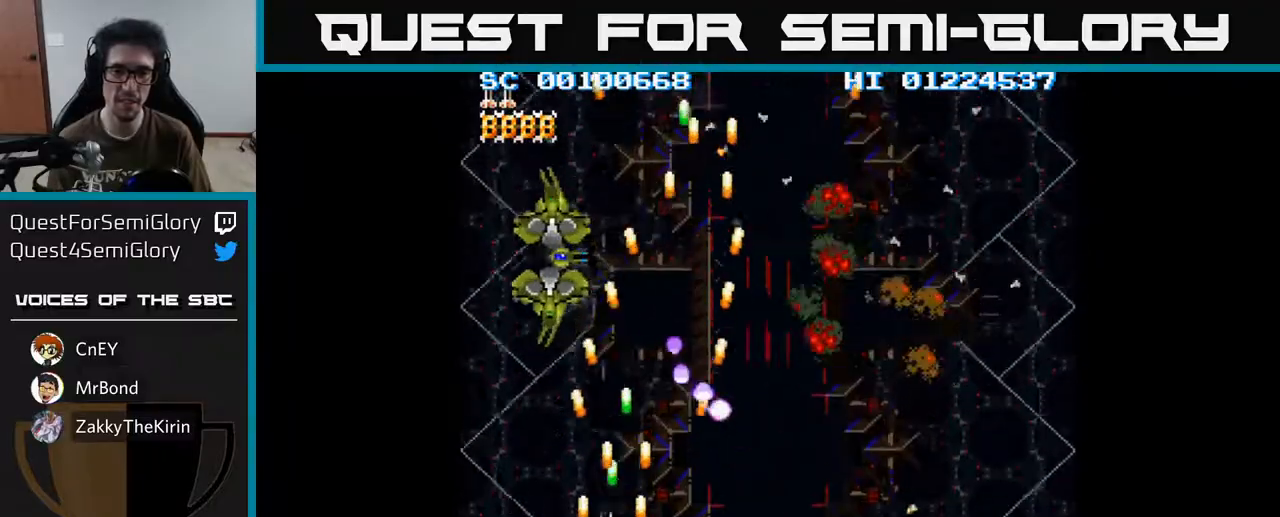
{"buttons": ["A", "DPAD_RIGHT"], "left_stick": "center", "right_stick": "center", "events": [[300, "DPAD_LEFT", "up"], [317, "DPAD_UP", "up"], [350, "DPAD_RIGHT", "down"]]}
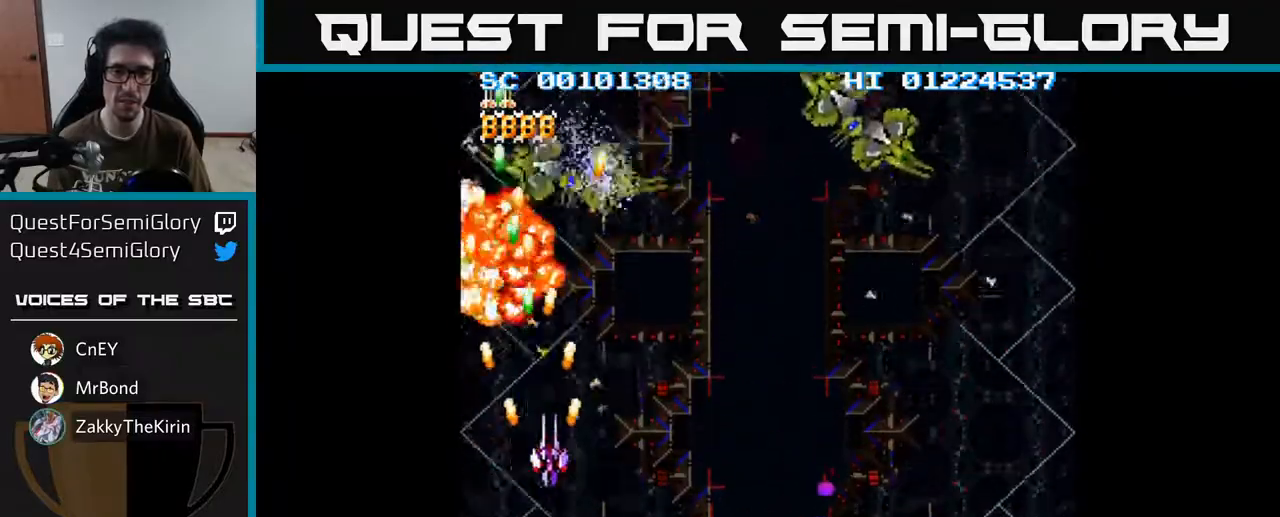
{"buttons": ["A", "DPAD_RIGHT"], "left_stick": "center", "right_stick": "center", "events": [[150, "DPAD_DOWN", "down"], [350, "DPAD_DOWN", "up"]]}
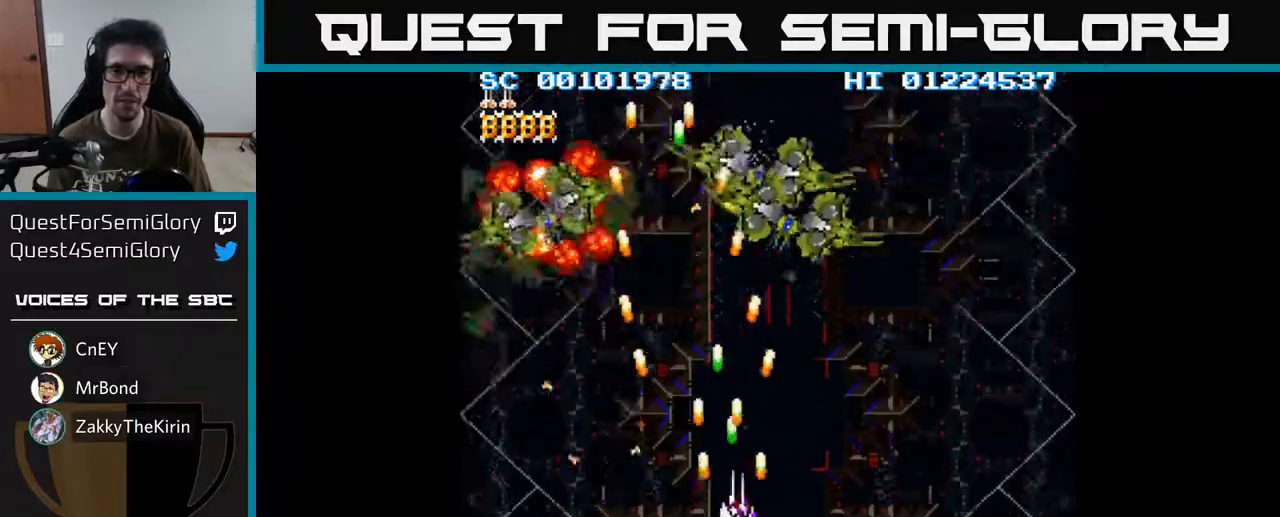
{"buttons": ["A", "DPAD_LEFT"], "left_stick": "center", "right_stick": "center", "events": [[17, "DPAD_DOWN", "down"], [50, "DPAD_RIGHT", "up"], [83, "DPAD_LEFT", "down"], [267, "DPAD_DOWN", "up"]]}
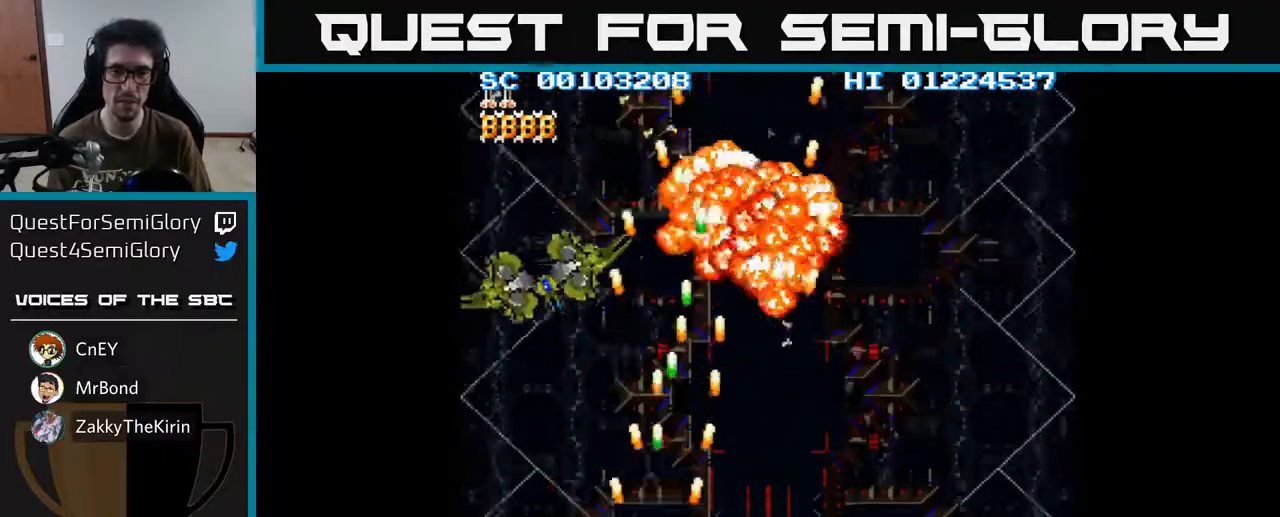
{"buttons": ["A", "DPAD_RIGHT"], "left_stick": "center", "right_stick": "center", "events": [[83, "DPAD_DOWN", "down"], [117, "DPAD_LEFT", "up"], [167, "DPAD_RIGHT", "down"], [267, "DPAD_DOWN", "up"]]}
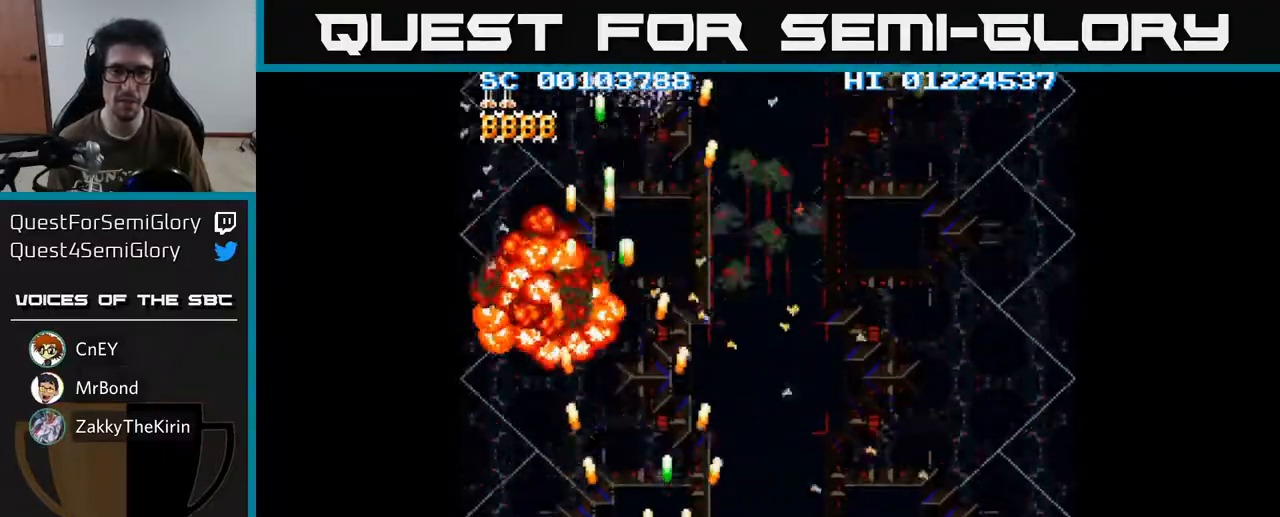
{"buttons": ["A", "DPAD_RIGHT"], "left_stick": "center", "right_stick": "center", "events": [[233, "A", "up"], [267, "A", "down"]]}
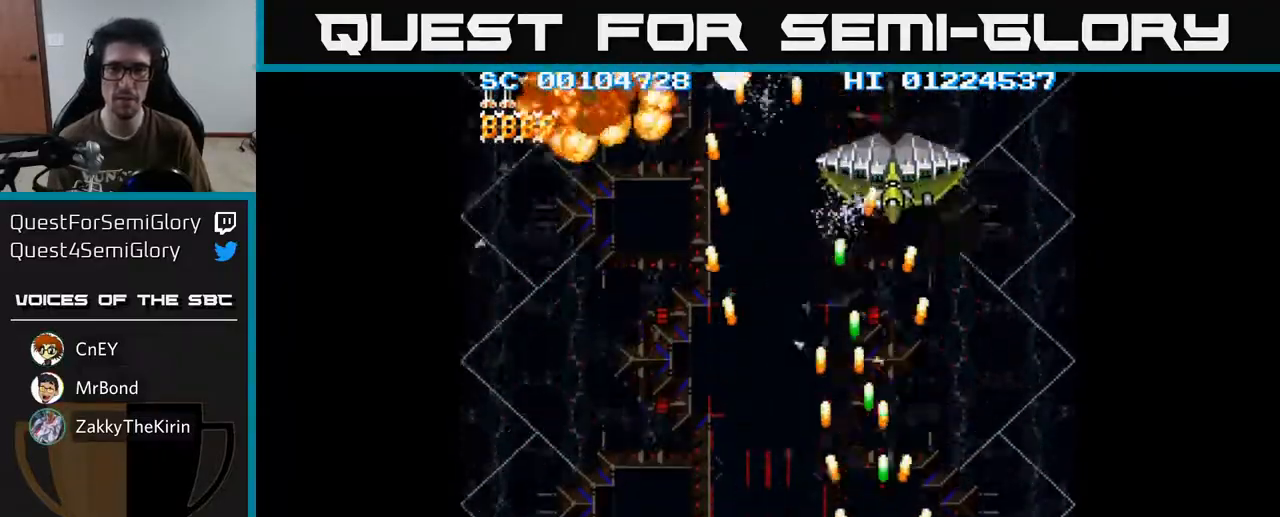
{"buttons": ["A", "DPAD_DOWN", "DPAD_LEFT"], "left_stick": "center", "right_stick": "center", "events": [[50, "DPAD_RIGHT", "up"], [67, "DPAD_UP", "down"], [100, "DPAD_LEFT", "down"], [333, "DPAD_UP", "up"], [467, "DPAD_DOWN", "down"]]}
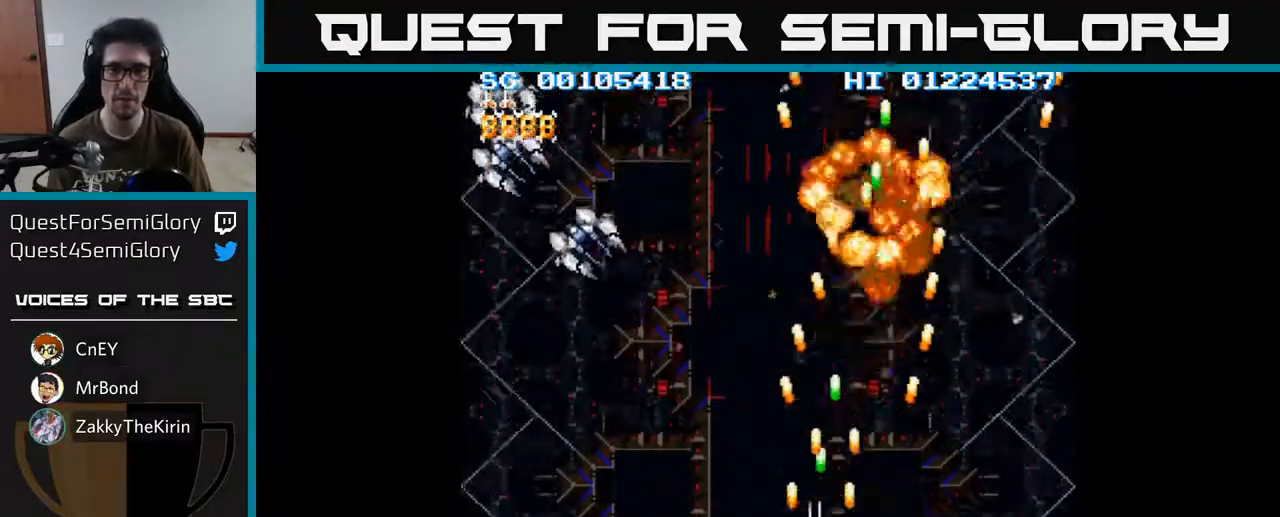
{"buttons": ["A", "DPAD_LEFT"], "left_stick": "center", "right_stick": "center", "events": [[67, "DPAD_DOWN", "up"]]}
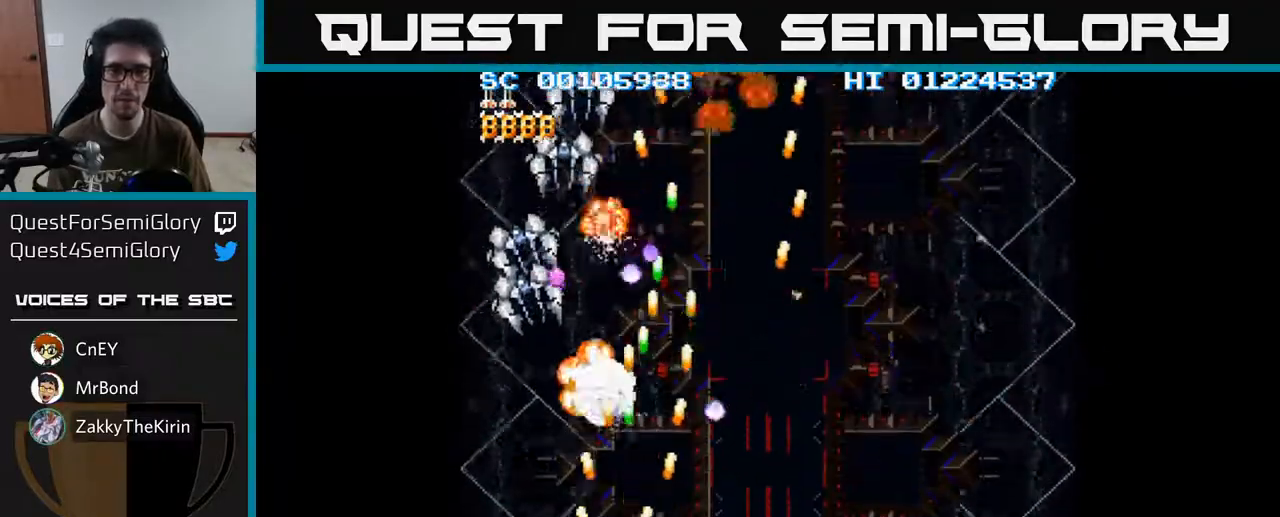
{"buttons": ["A", "DPAD_UP", "DPAD_RIGHT"], "left_stick": "center", "right_stick": "center", "events": [[367, "DPAD_LEFT", "up"], [467, "DPAD_UP", "down"], [500, "DPAD_RIGHT", "down"]]}
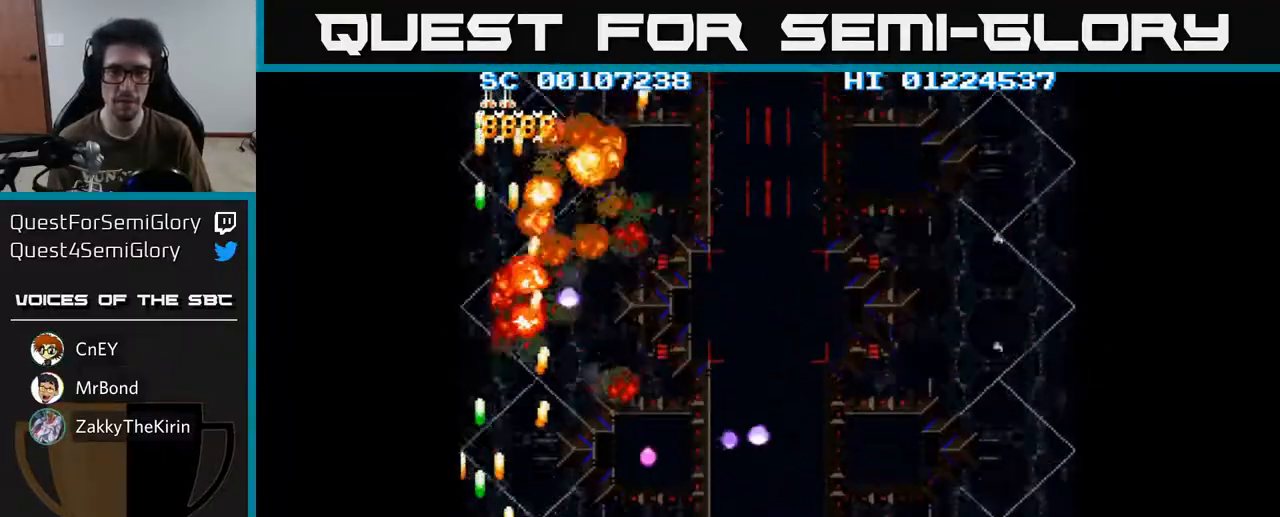
{"buttons": ["A", "DPAD_RIGHT"], "left_stick": "center", "right_stick": "center", "events": [[83, "DPAD_UP", "up"]]}
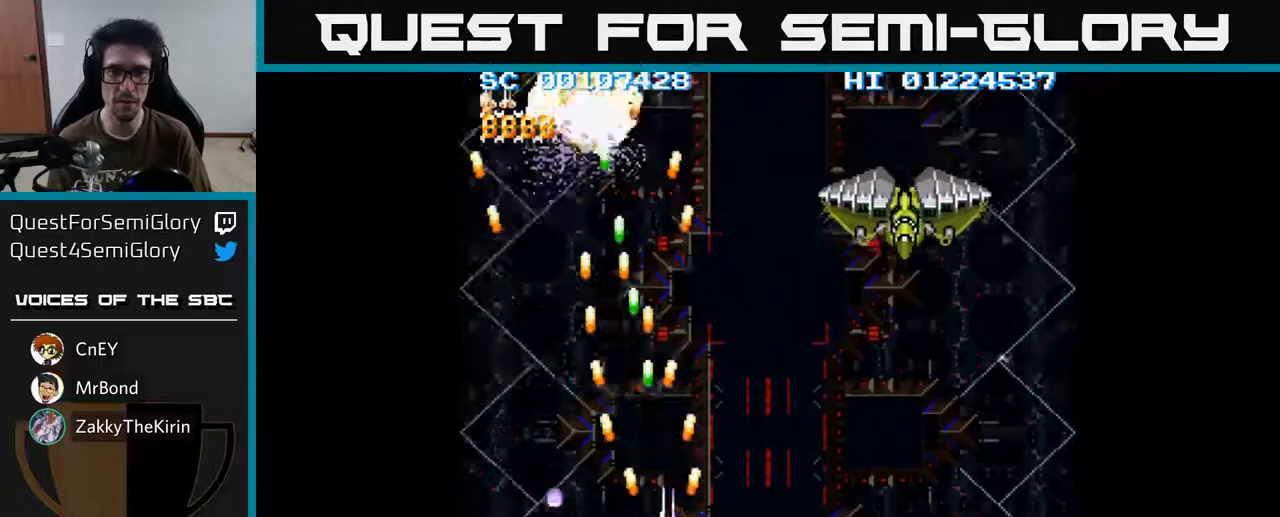
{"buttons": ["A", "DPAD_DOWN", "DPAD_RIGHT"], "left_stick": "center", "right_stick": "center", "events": [[500, "DPAD_DOWN", "down"]]}
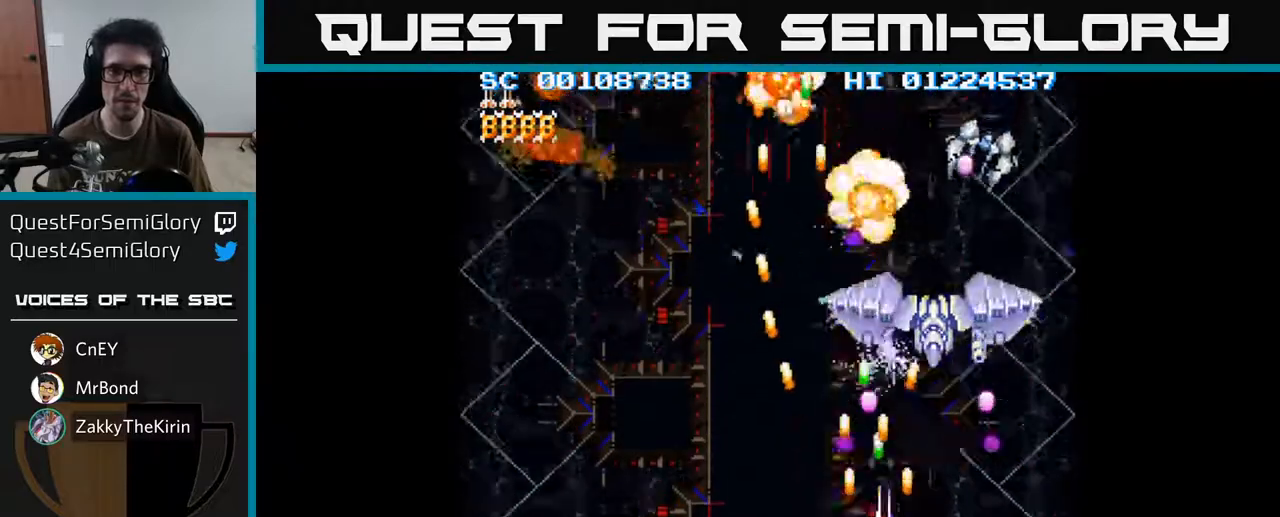
{"buttons": ["A", "DPAD_UP"], "left_stick": "center", "right_stick": "center", "events": [[33, "DPAD_RIGHT", "up"], [350, "DPAD_DOWN", "up"], [400, "DPAD_RIGHT", "down"], [500, "DPAD_RIGHT", "up"], [500, "DPAD_UP", "down"]]}
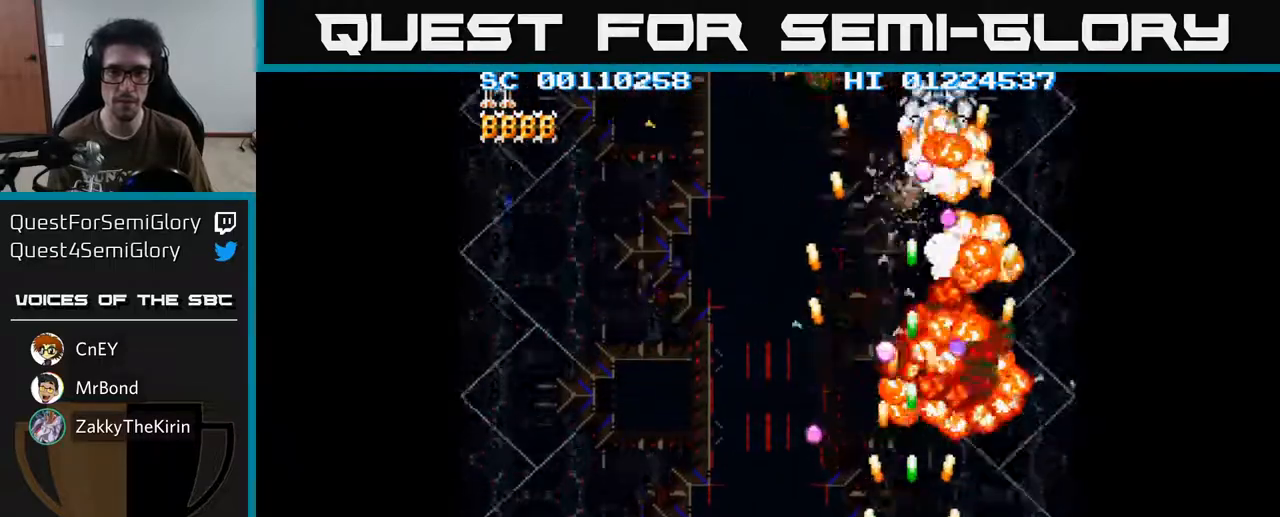
{"buttons": ["A", "DPAD_UP"], "left_stick": "center", "right_stick": "center", "events": [[150, "DPAD_RIGHT", "down"], [150, "DPAD_UP", "up"], [400, "DPAD_RIGHT", "up"], [400, "DPAD_UP", "down"]]}
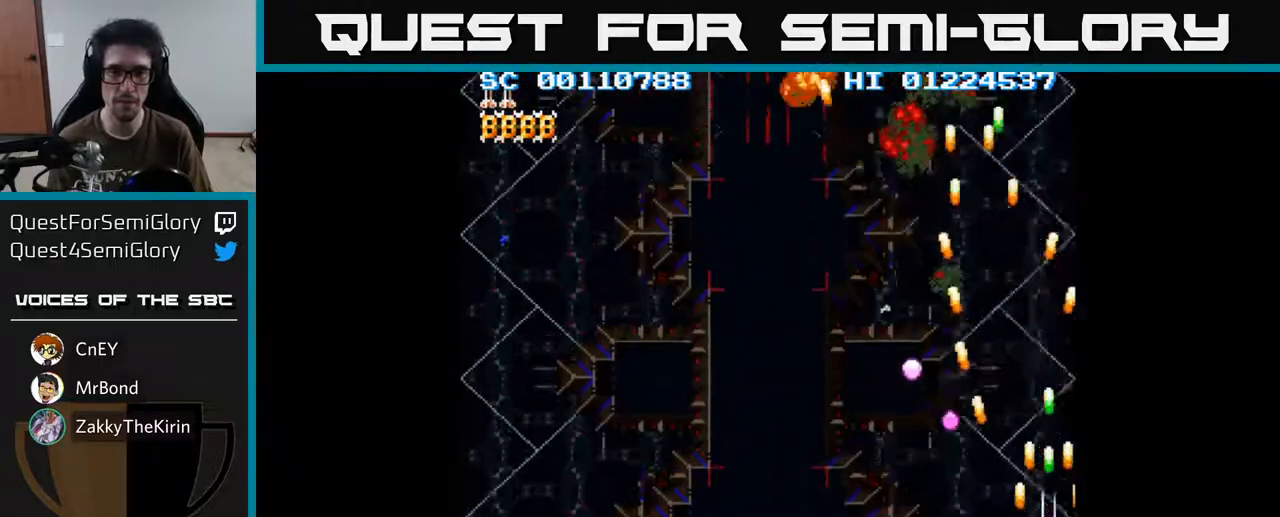
{"buttons": ["A", "DPAD_LEFT"], "left_stick": "center", "right_stick": "center", "events": [[83, "DPAD_LEFT", "down"], [233, "DPAD_UP", "up"]]}
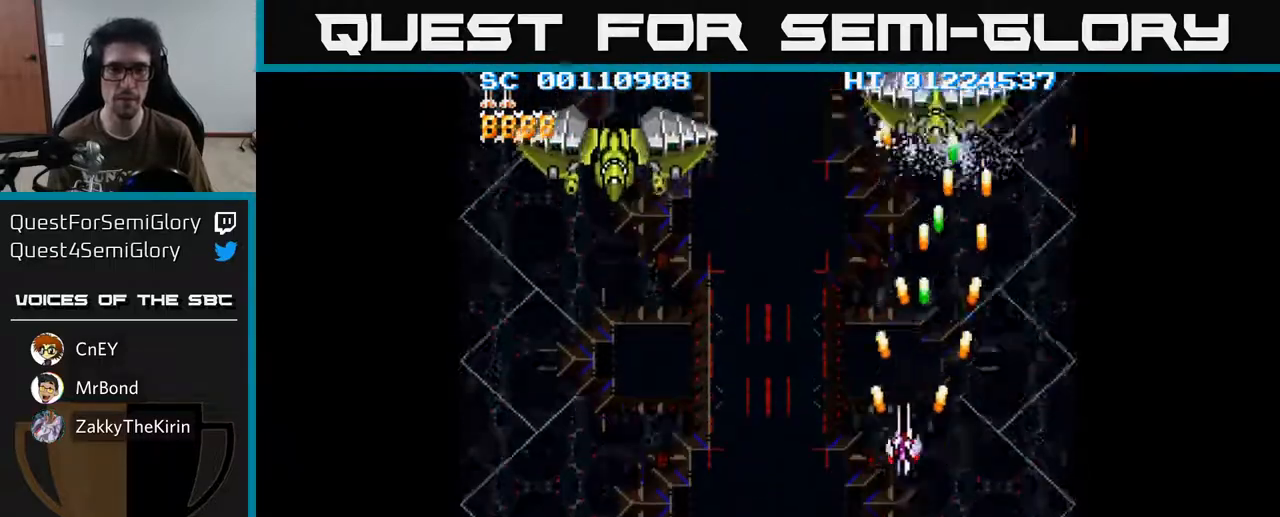
{"buttons": ["A", "DPAD_DOWN", "DPAD_LEFT"], "left_stick": "center", "right_stick": "center", "events": [[50, "DPAD_DOWN", "down"]]}
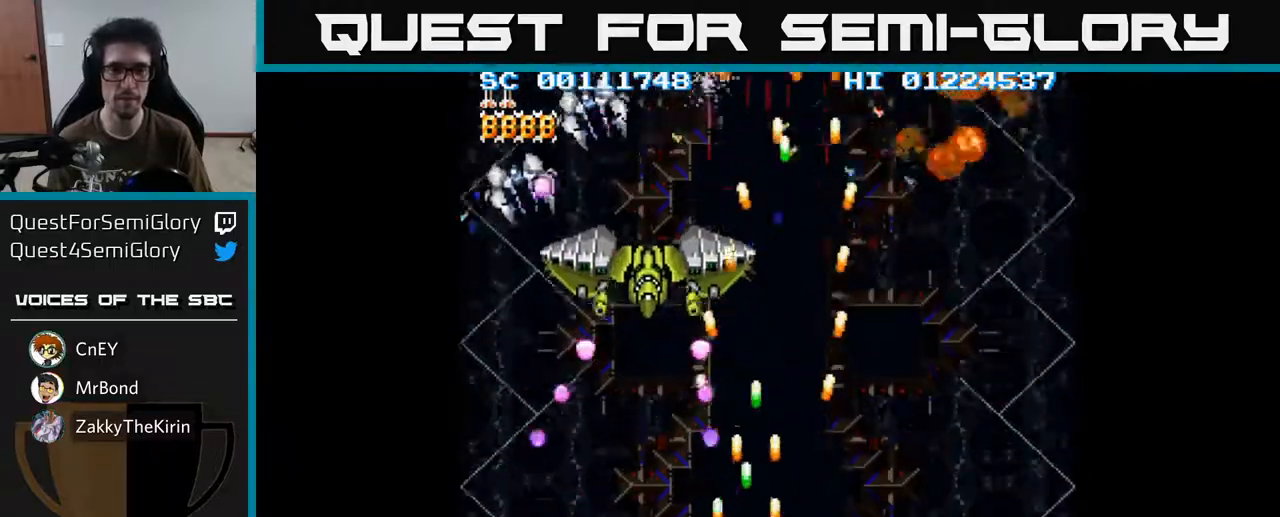
{"buttons": ["A"], "left_stick": "center", "right_stick": "center", "events": [[250, "DPAD_DOWN", "up"], [333, "DPAD_UP", "down"], [367, "DPAD_LEFT", "up"], [433, "DPAD_UP", "up"]]}
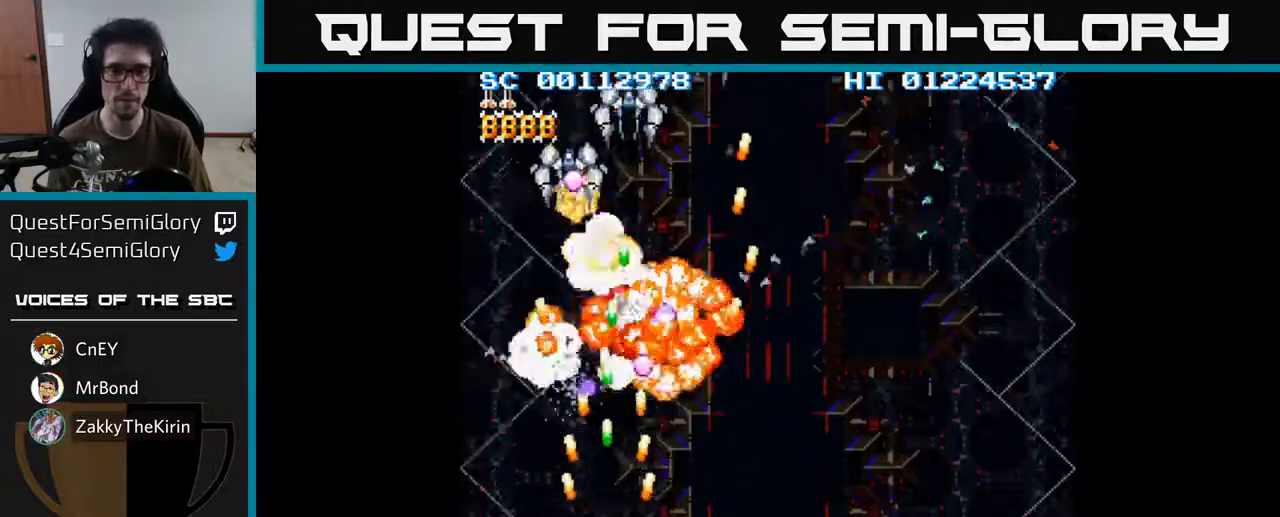
{"buttons": ["A", "DPAD_RIGHT"], "left_stick": "center", "right_stick": "center", "events": [[217, "DPAD_LEFT", "down"], [367, "DPAD_UP", "down"], [400, "DPAD_LEFT", "up"], [450, "DPAD_RIGHT", "down"], [467, "DPAD_UP", "up"]]}
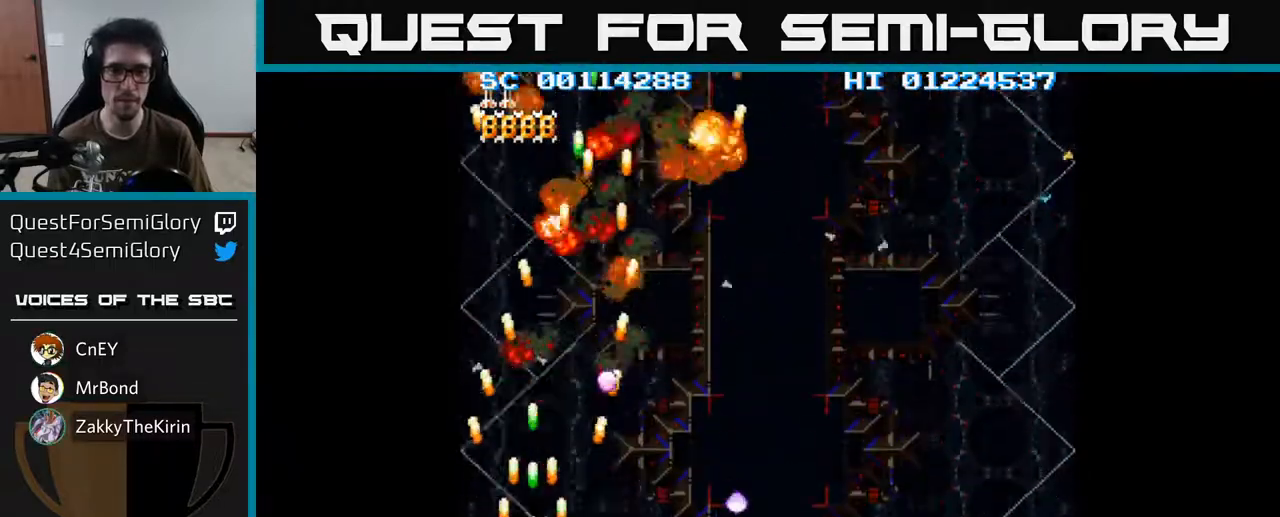
{"buttons": ["A", "DPAD_RIGHT"], "left_stick": "center", "right_stick": "center", "events": []}
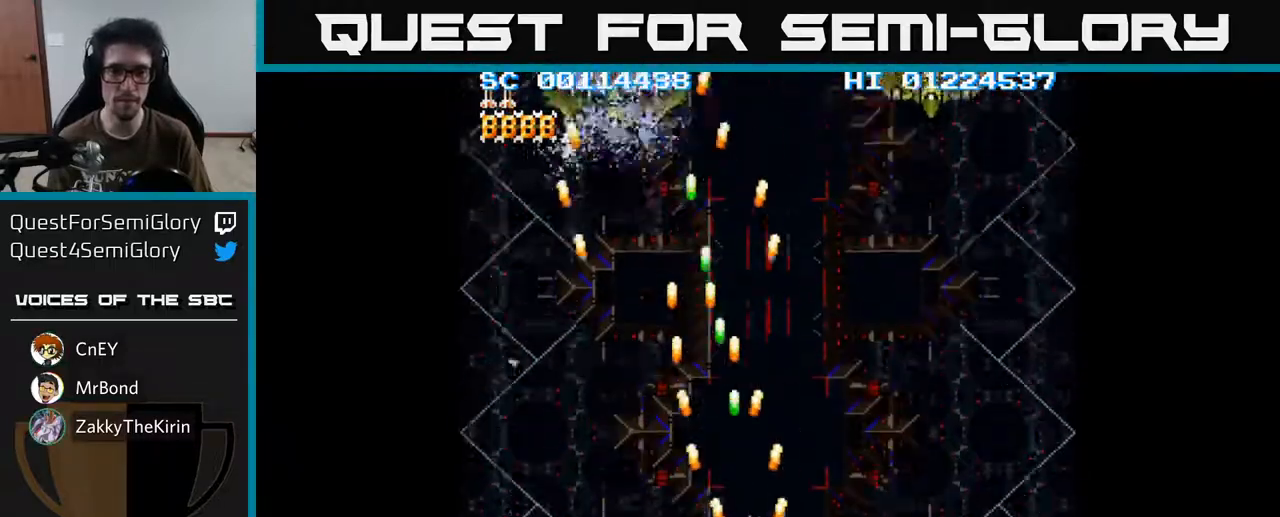
{"buttons": ["A", "DPAD_RIGHT"], "left_stick": "center", "right_stick": "center", "events": [[150, "DPAD_DOWN", "down"], [350, "DPAD_DOWN", "up"]]}
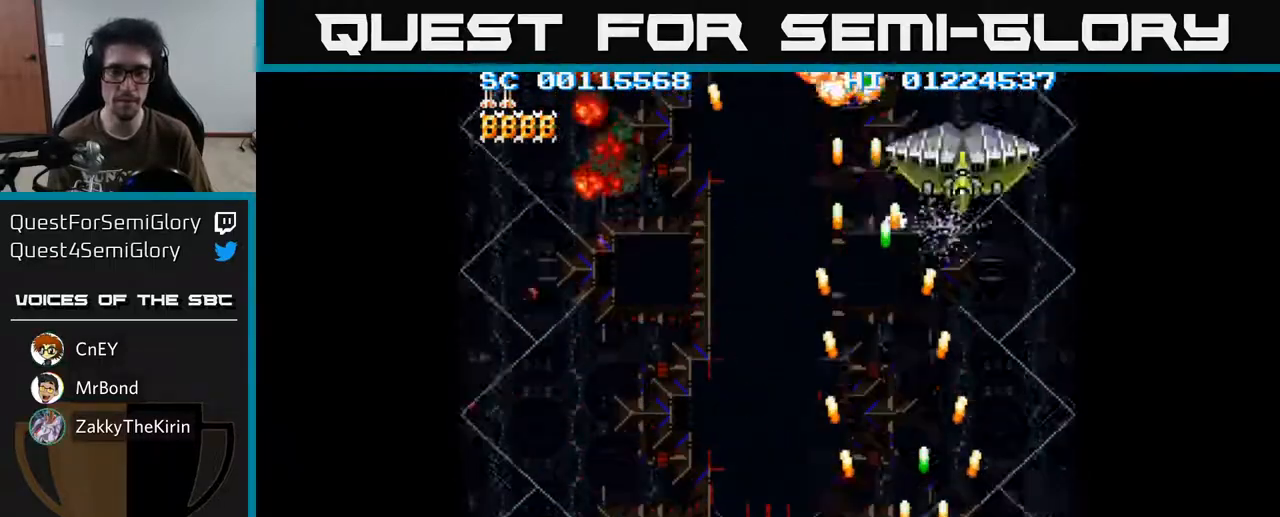
{"buttons": ["A", "DPAD_LEFT"], "left_stick": "center", "right_stick": "center", "events": [[17, "DPAD_DOWN", "down"], [67, "DPAD_RIGHT", "up"], [150, "DPAD_DOWN", "up"], [150, "DPAD_LEFT", "down"]]}
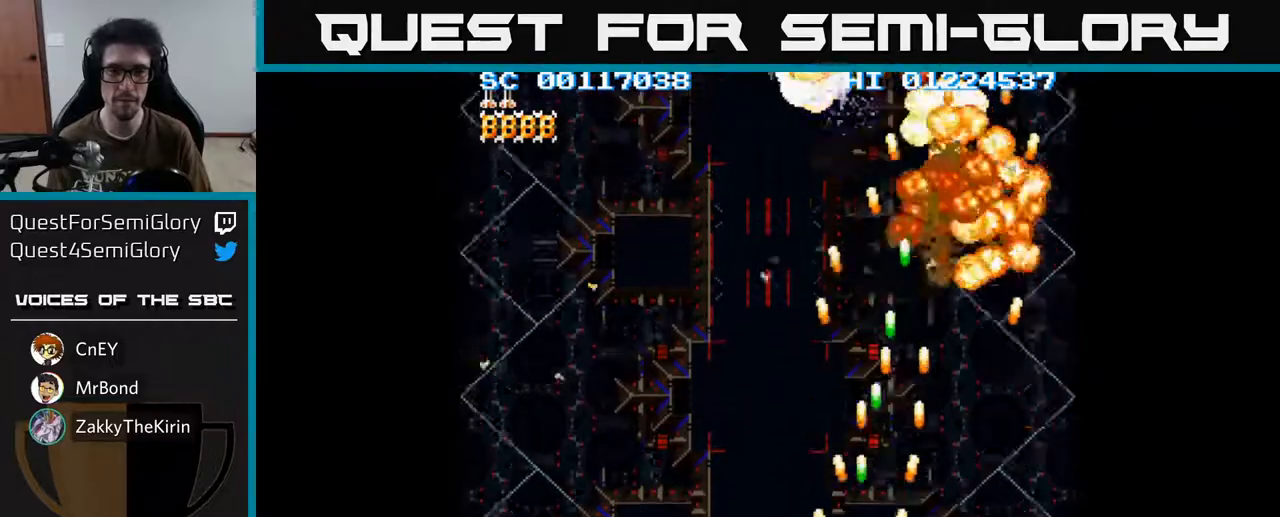
{"buttons": ["A", "DPAD_LEFT"], "left_stick": "center", "right_stick": "center", "events": []}
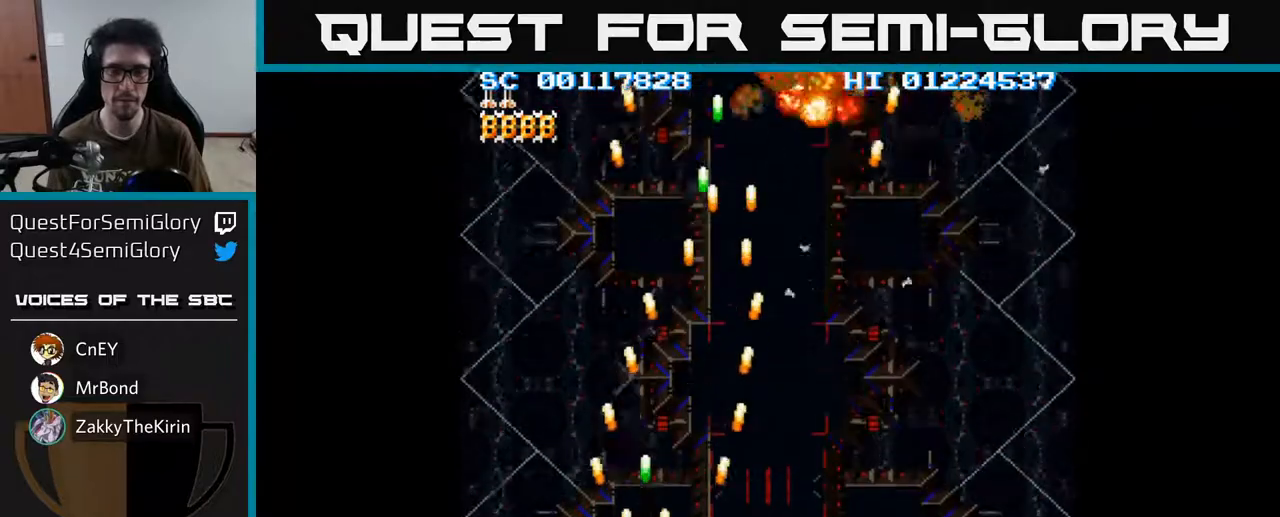
{"buttons": ["A", "DPAD_RIGHT"], "left_stick": "center", "right_stick": "center", "events": [[117, "DPAD_LEFT", "up"], [150, "DPAD_RIGHT", "down"]]}
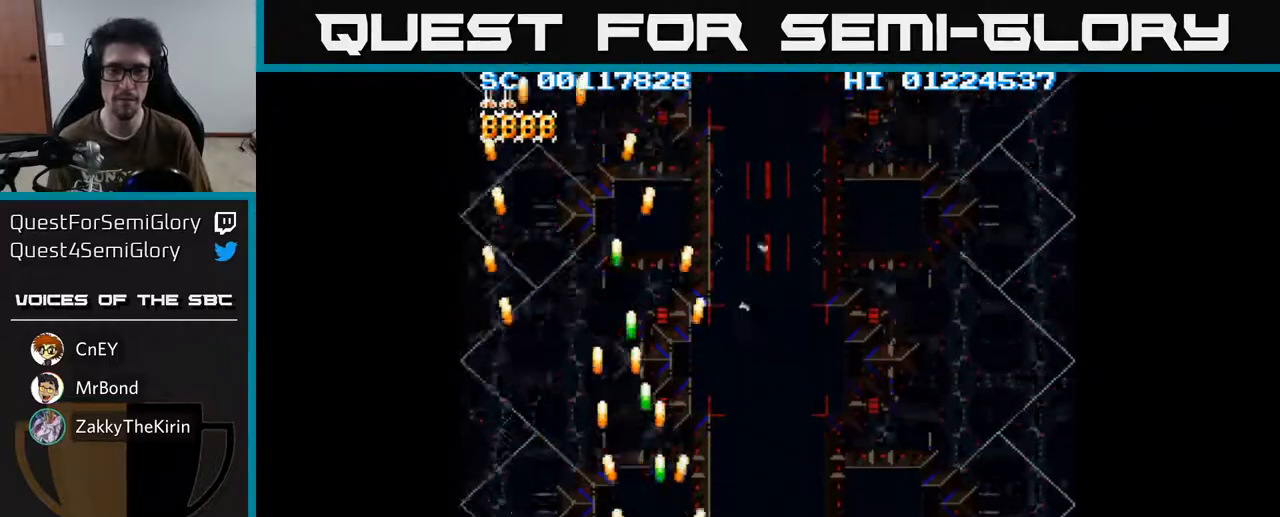
{"buttons": ["A", "DPAD_RIGHT"], "left_stick": "center", "right_stick": "center", "events": []}
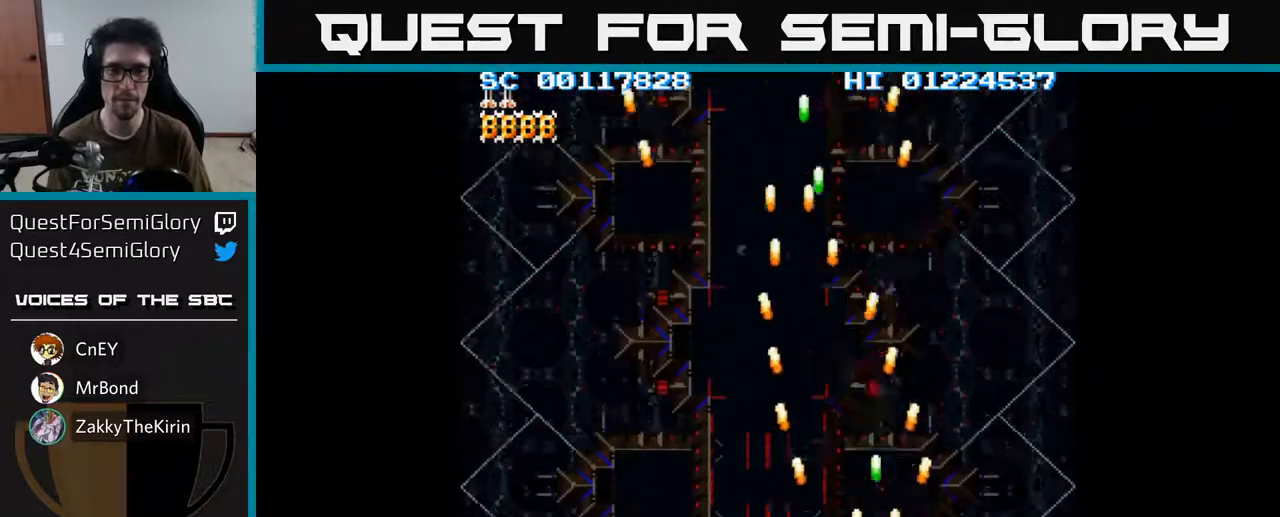
{"buttons": ["A", "DPAD_LEFT"], "left_stick": "center", "right_stick": "center", "events": [[250, "DPAD_RIGHT", "up"], [300, "DPAD_LEFT", "down"]]}
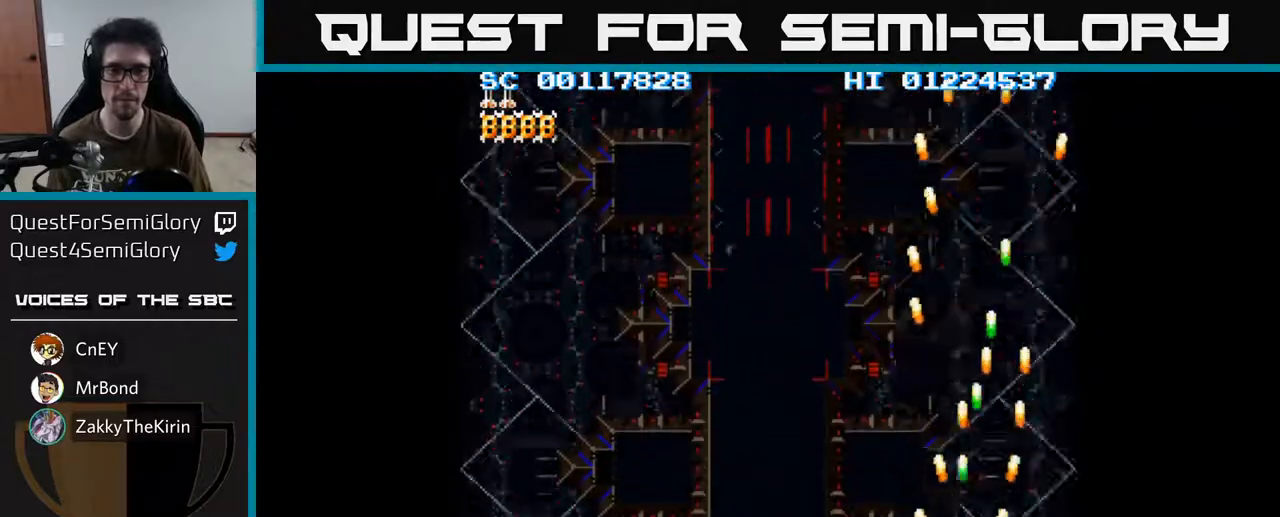
{"buttons": ["A", "DPAD_LEFT"], "left_stick": "center", "right_stick": "center", "events": []}